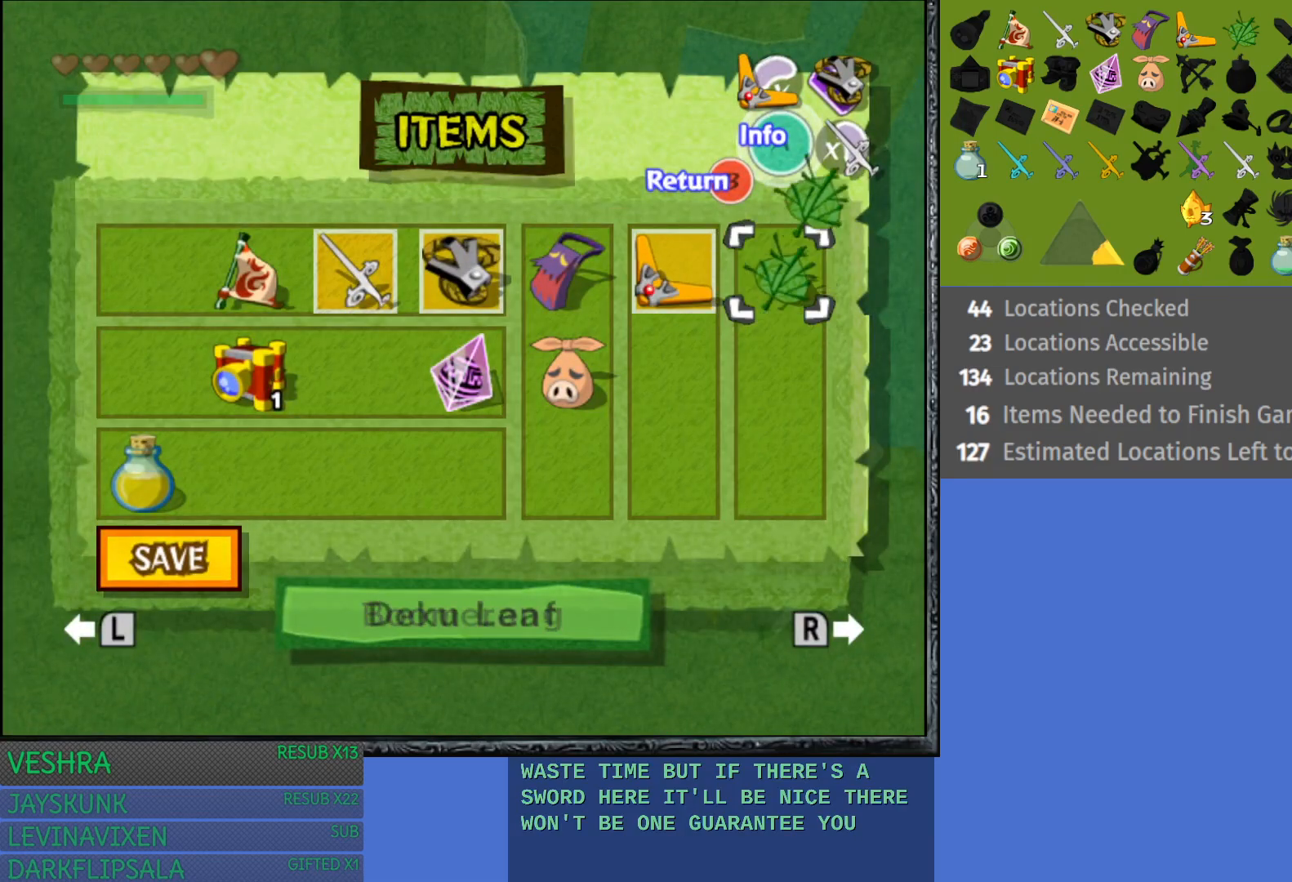
Gameplay with a controller (PlayStation layout); each line is a JSON object with the inputs held at the frame after it. "events" lists button and stick changes between this image and that frame as [ms after this image, input, new state], when the widget could be followed in between.
{"buttons": [], "left_stick": "center", "right_stick": "center", "events": [[183, "START", "down"], [400, "START", "up"]]}
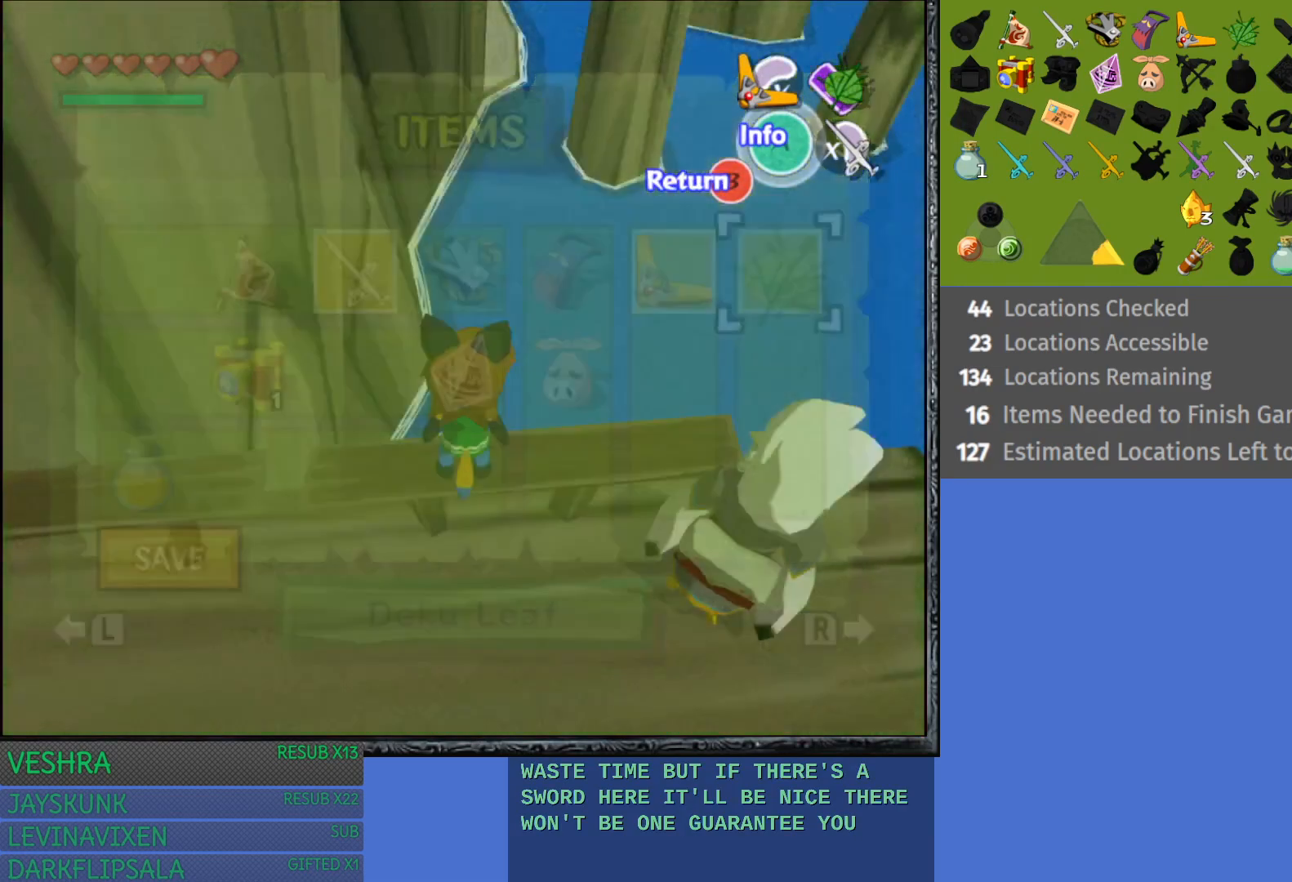
{"buttons": [], "left_stick": "center", "right_stick": "center", "events": [[217, "L1", "down"], [467, "L1", "up"]]}
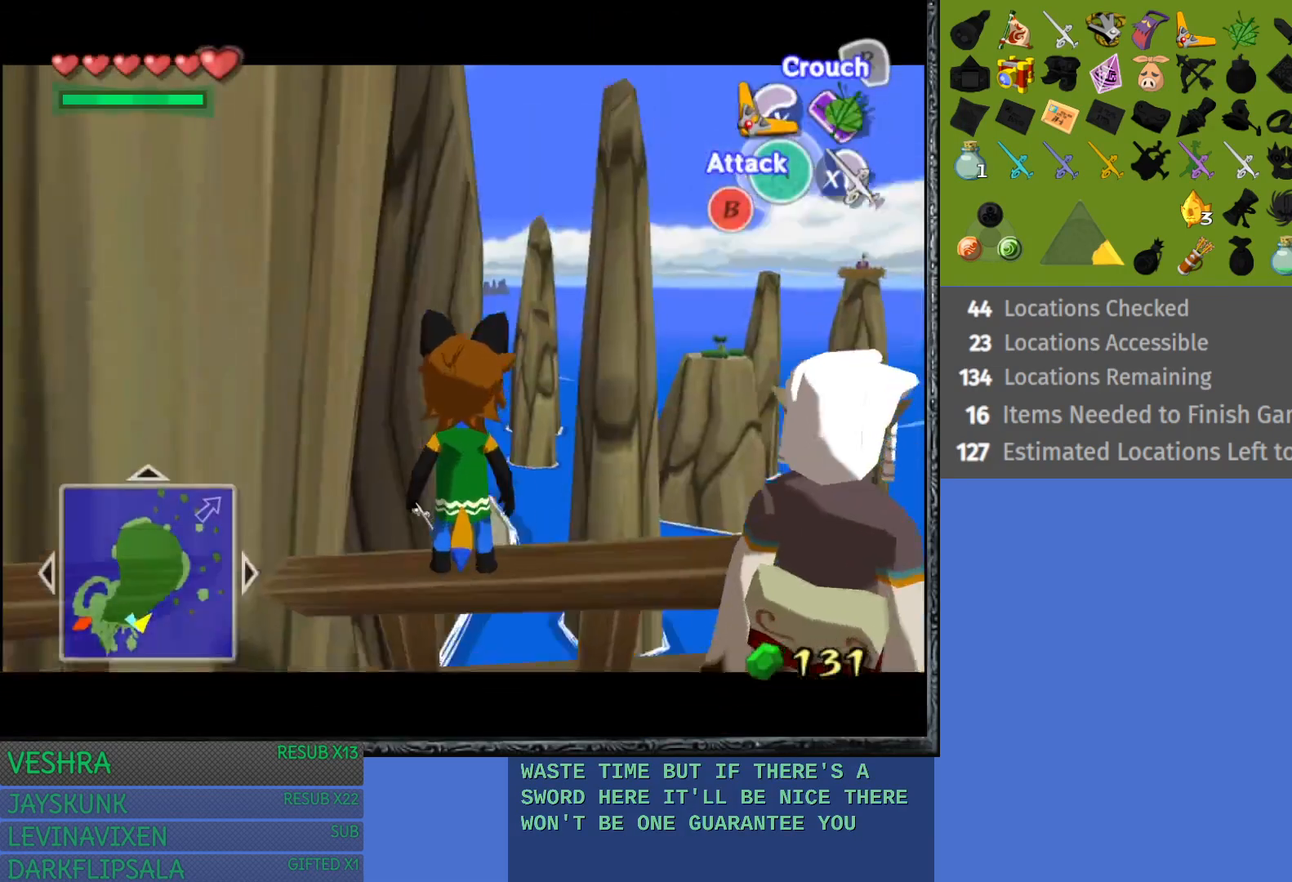
{"buttons": [], "left_stick": "center", "right_stick": "center", "events": []}
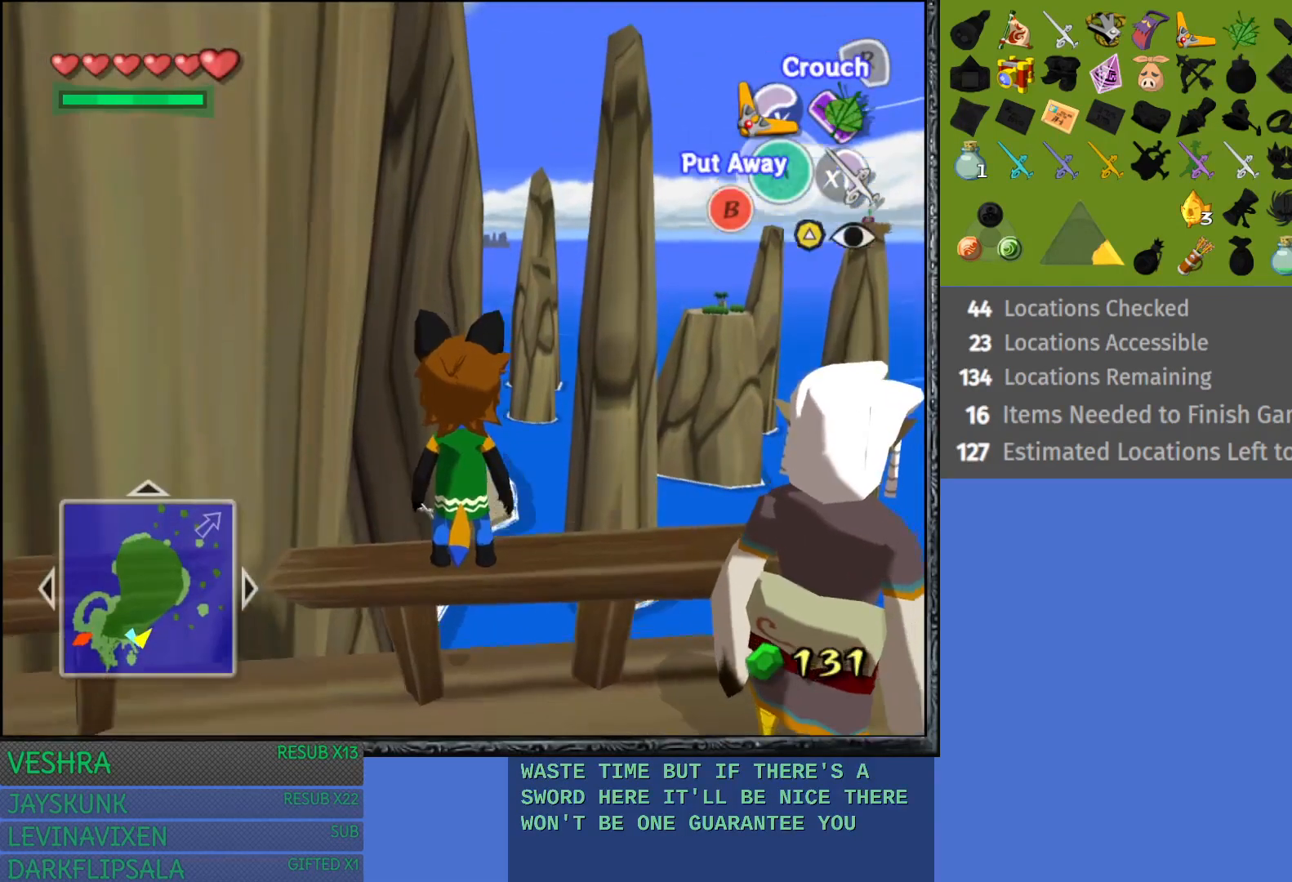
{"buttons": [], "left_stick": "up-right", "right_stick": "center", "events": [[183, "left_stick", "up-right"]]}
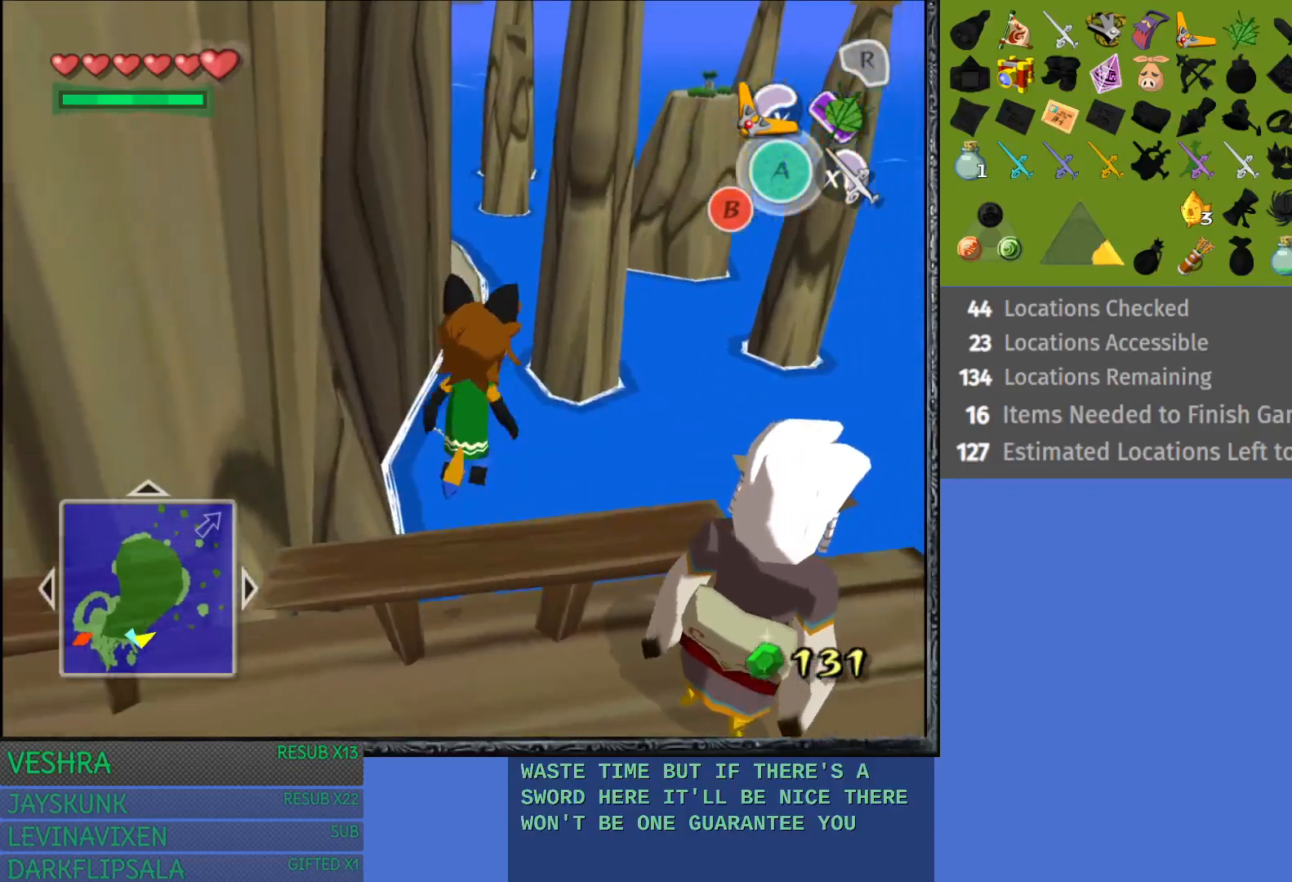
{"buttons": [], "left_stick": "up-right", "right_stick": "center", "events": [[183, "R1", "down"], [400, "R1", "up"]]}
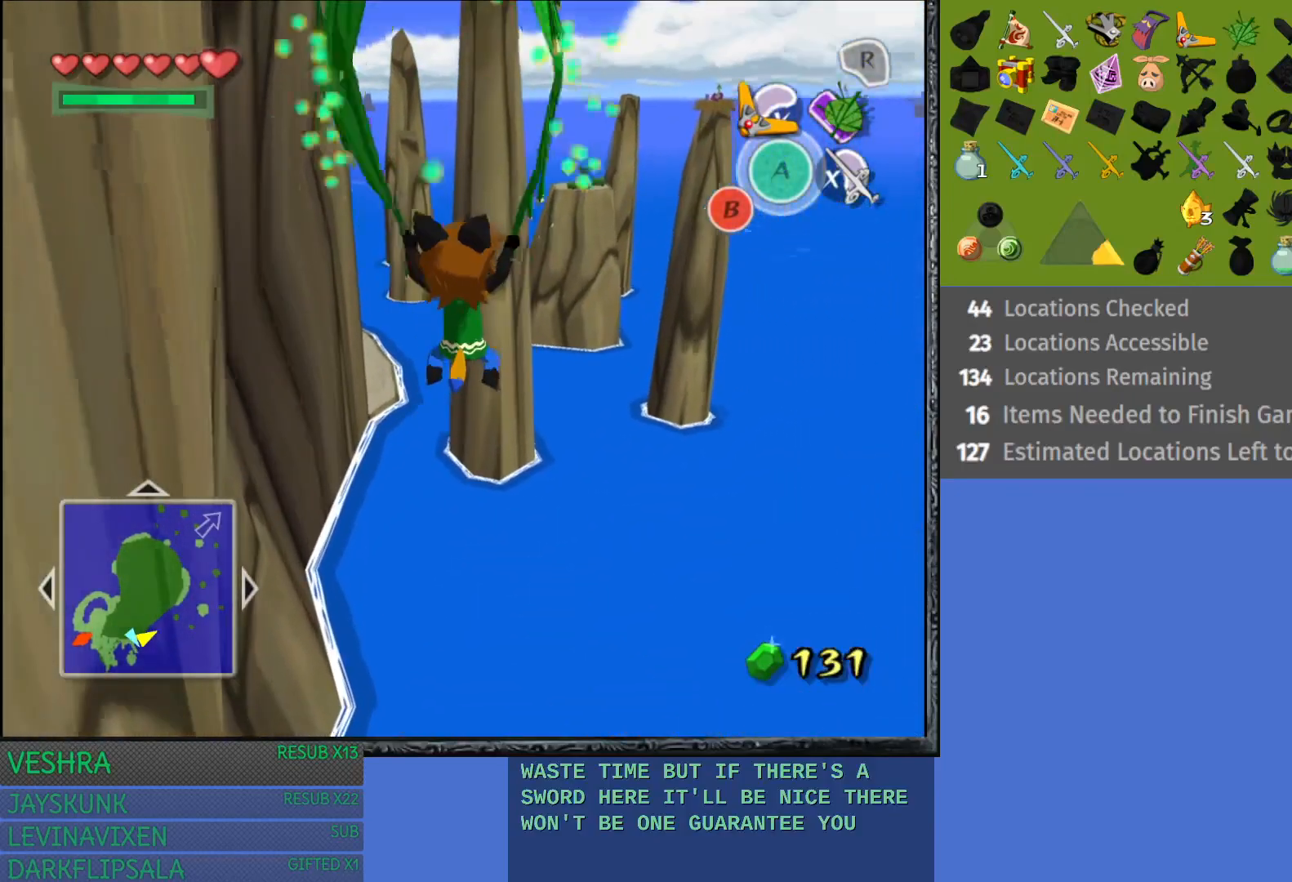
{"buttons": [], "left_stick": "up-right", "right_stick": "center", "events": []}
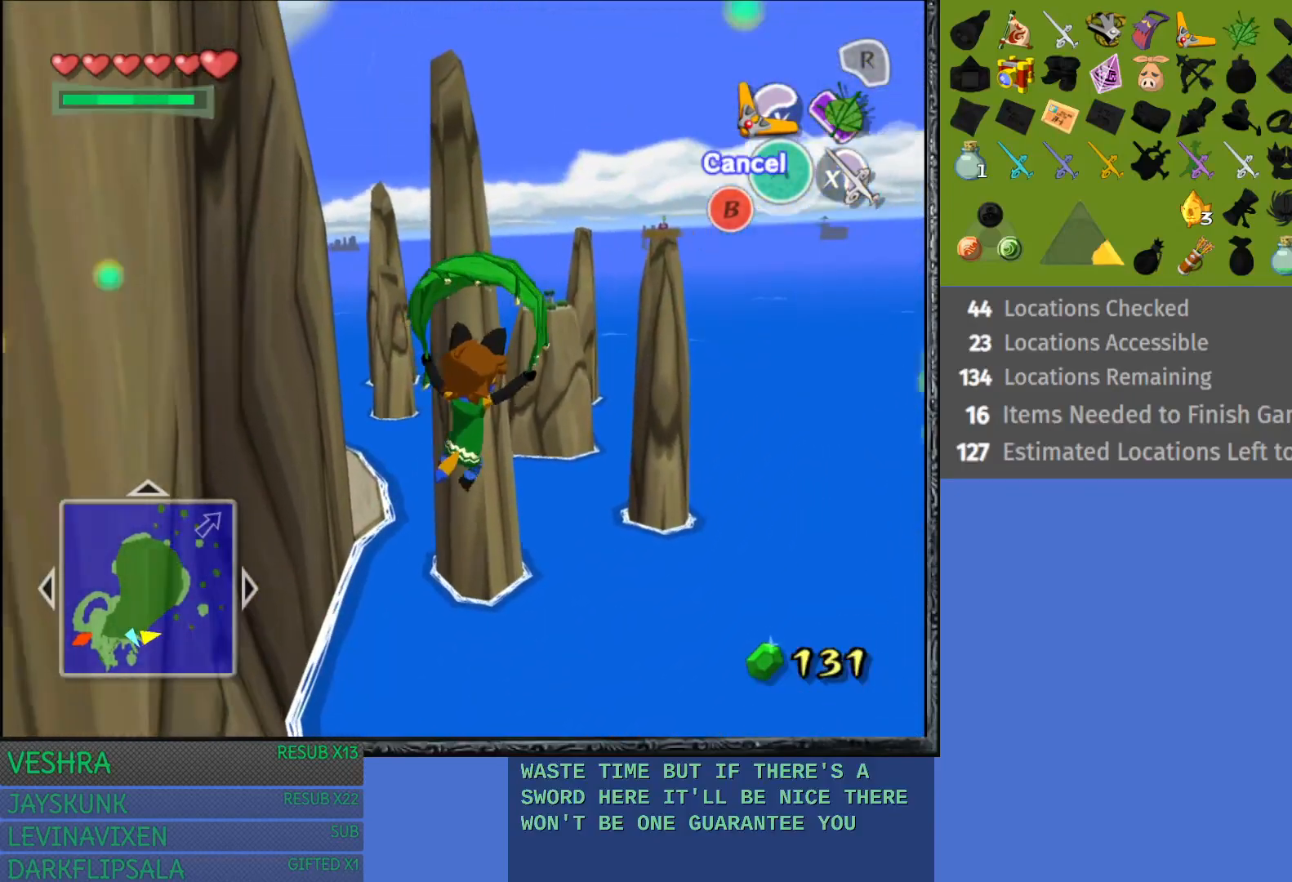
{"buttons": [], "left_stick": "up-right", "right_stick": "center", "events": []}
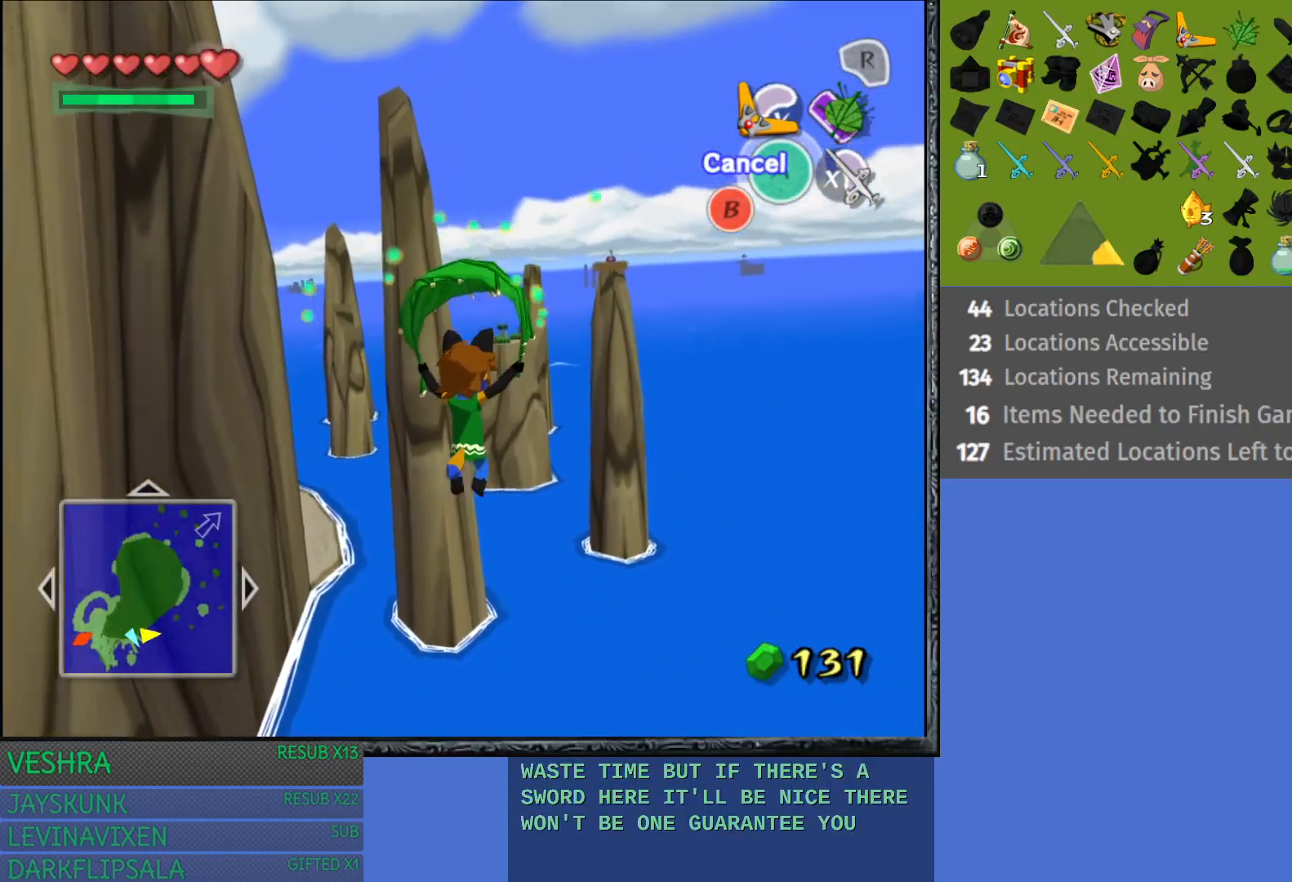
{"buttons": [], "left_stick": "up-right", "right_stick": "center", "events": []}
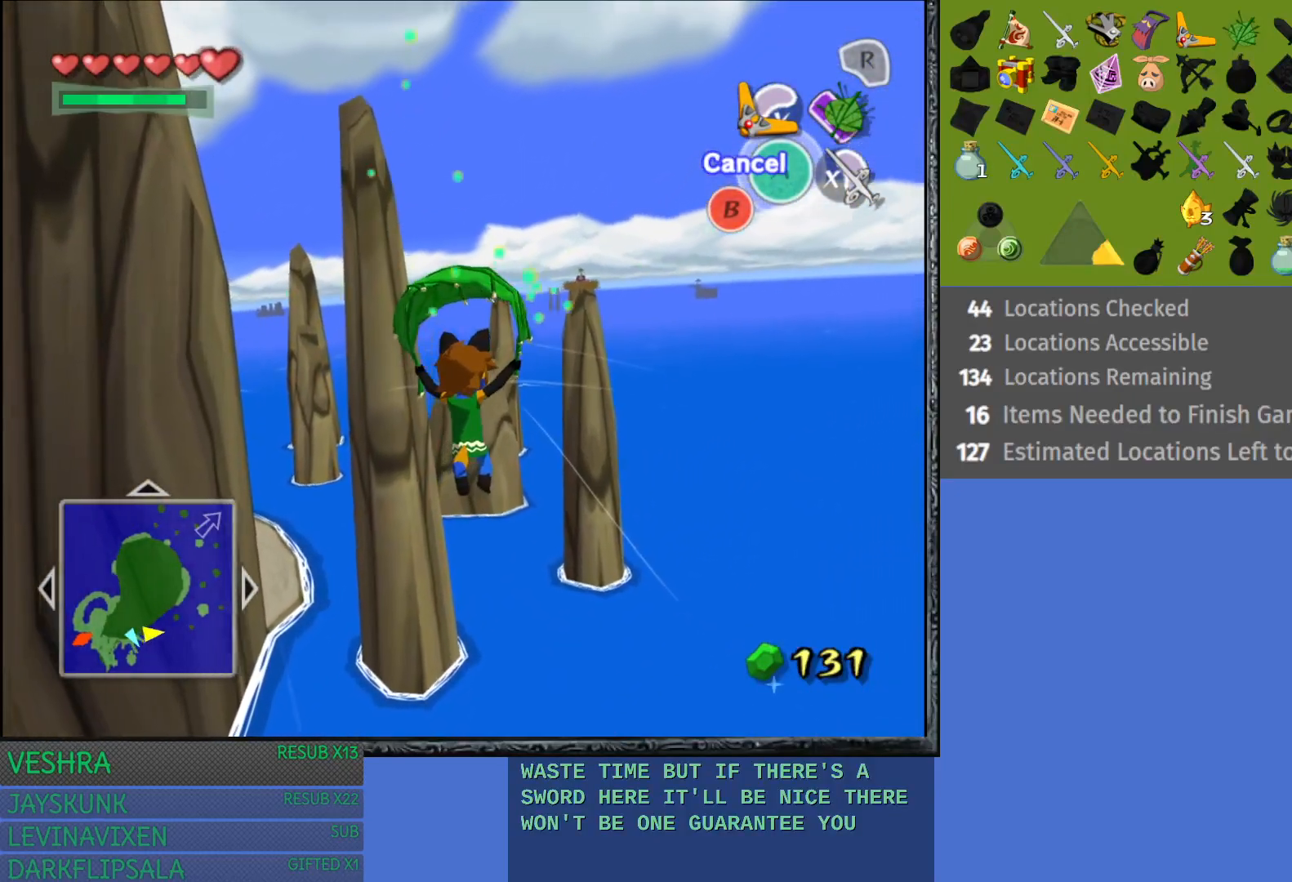
{"buttons": [], "left_stick": "up-right", "right_stick": "center", "events": []}
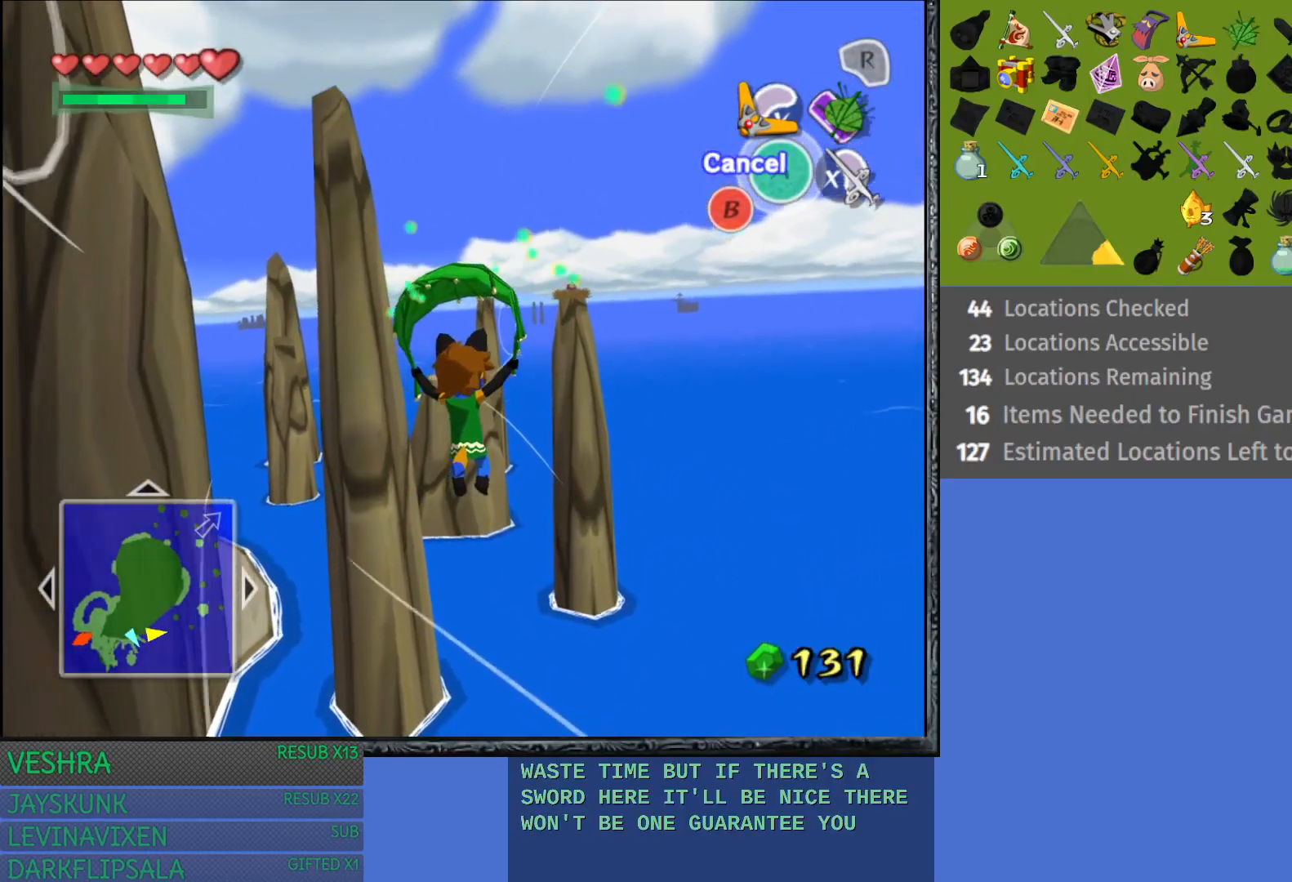
{"buttons": [], "left_stick": "up-right", "right_stick": "center", "events": []}
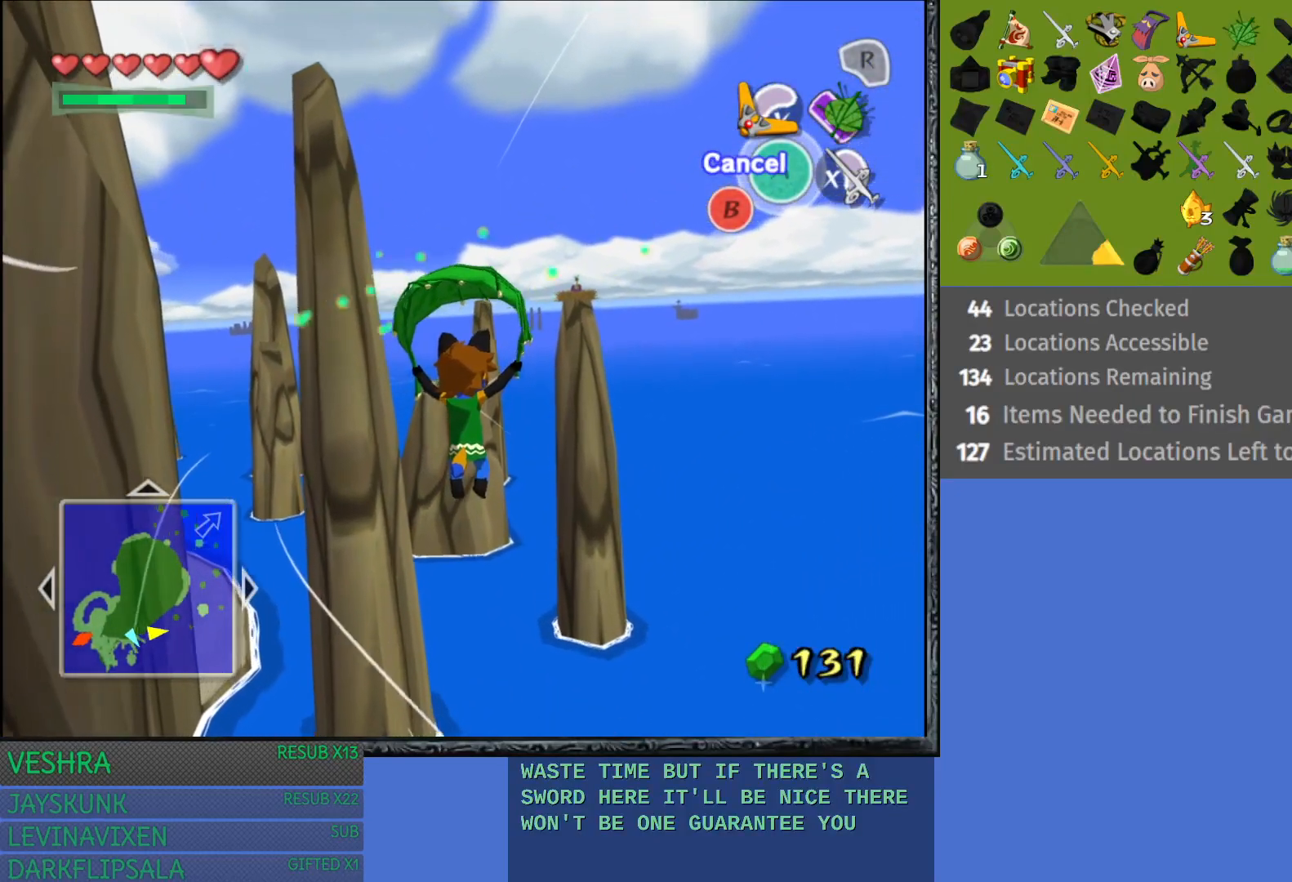
{"buttons": [], "left_stick": "up-right", "right_stick": "center", "events": []}
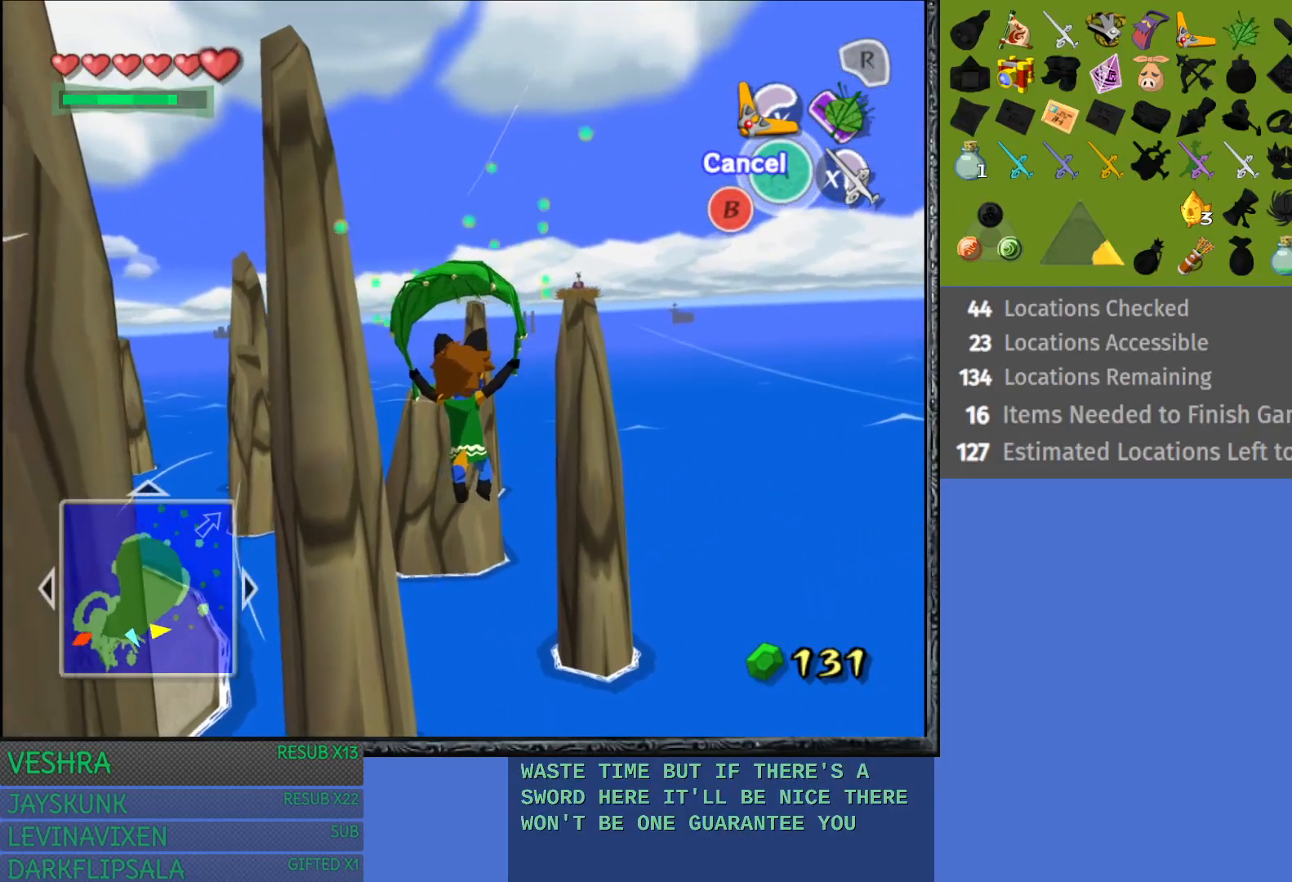
{"buttons": [], "left_stick": "up-right", "right_stick": "center", "events": []}
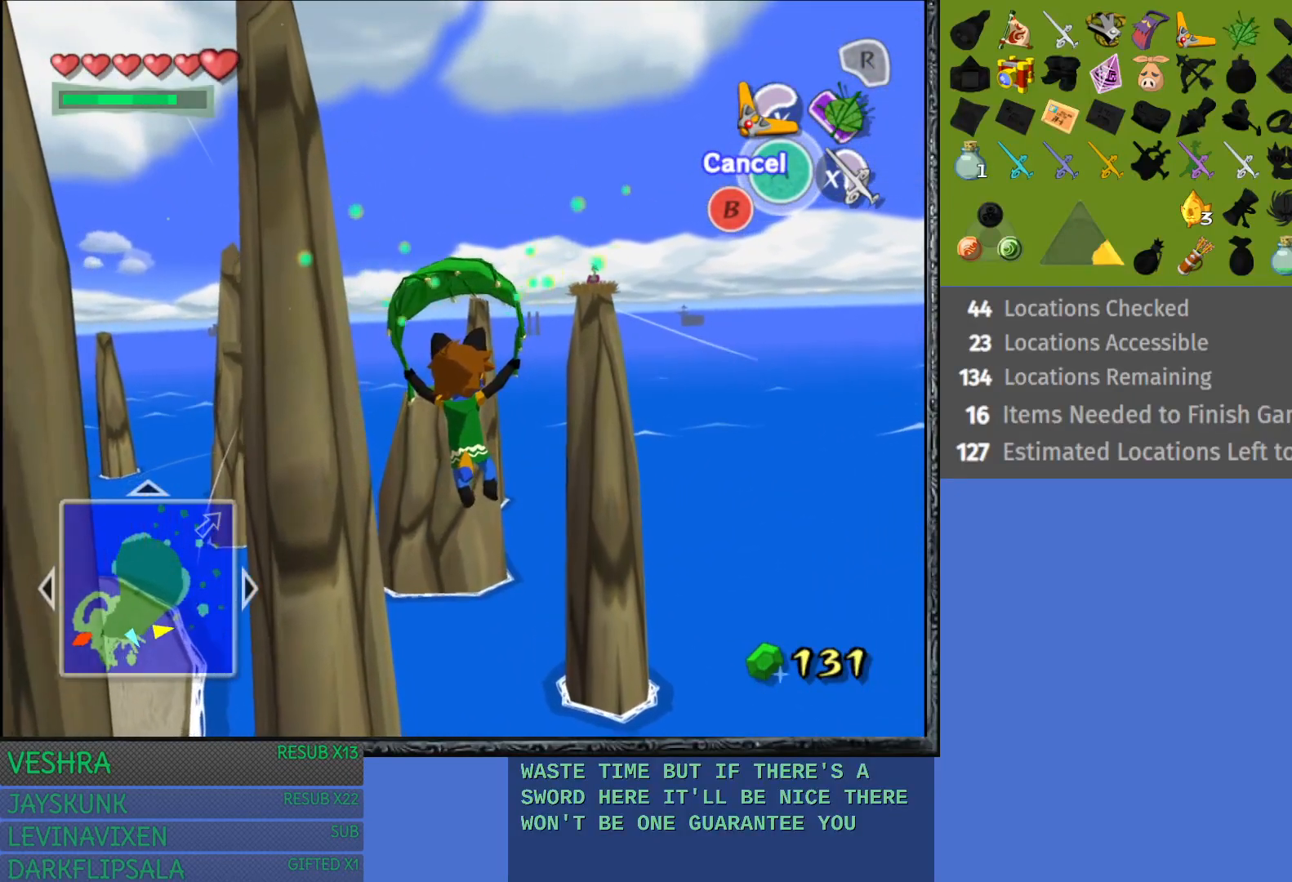
{"buttons": [], "left_stick": "up-right", "right_stick": "center", "events": []}
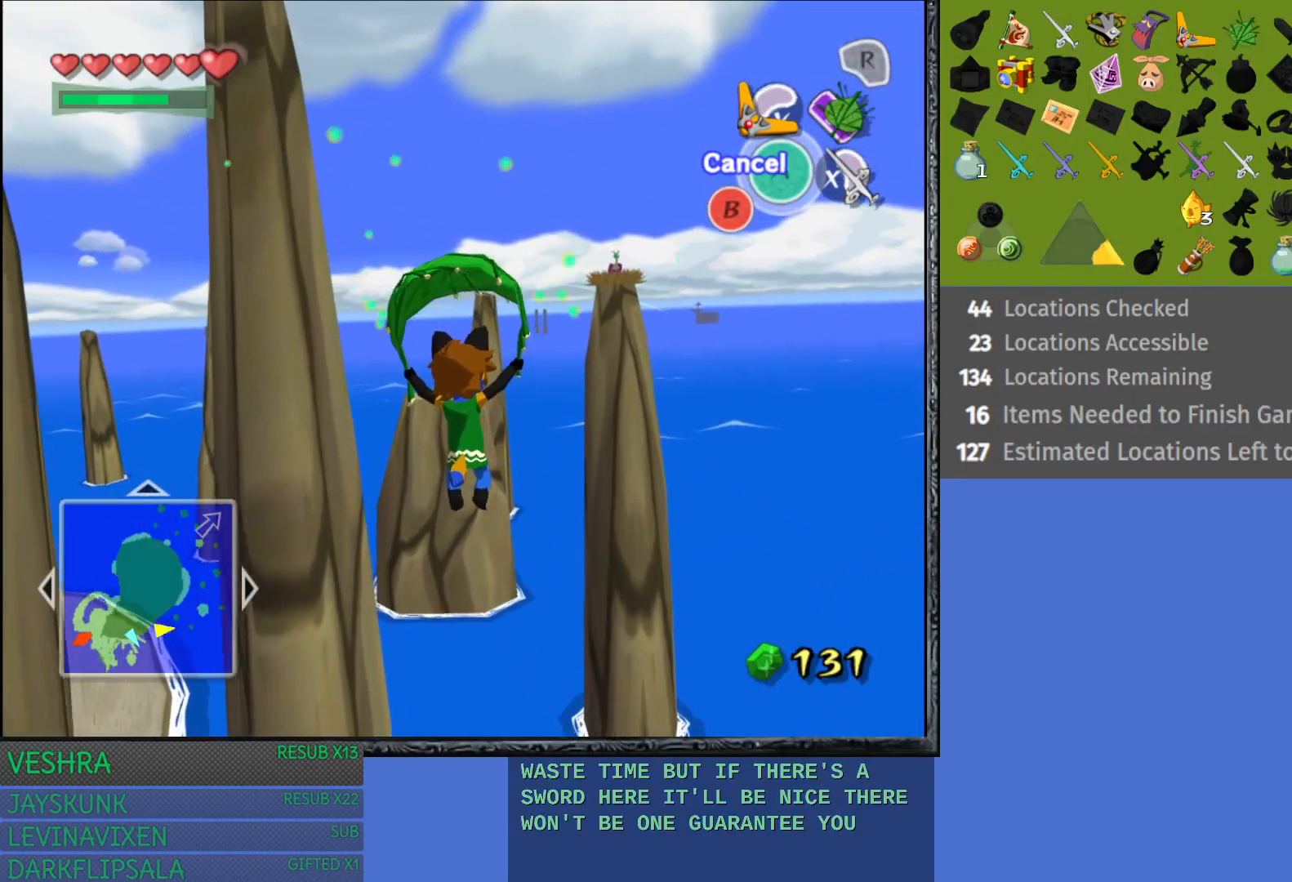
{"buttons": [], "left_stick": "up", "right_stick": "center", "events": [[150, "left_stick", "up"]]}
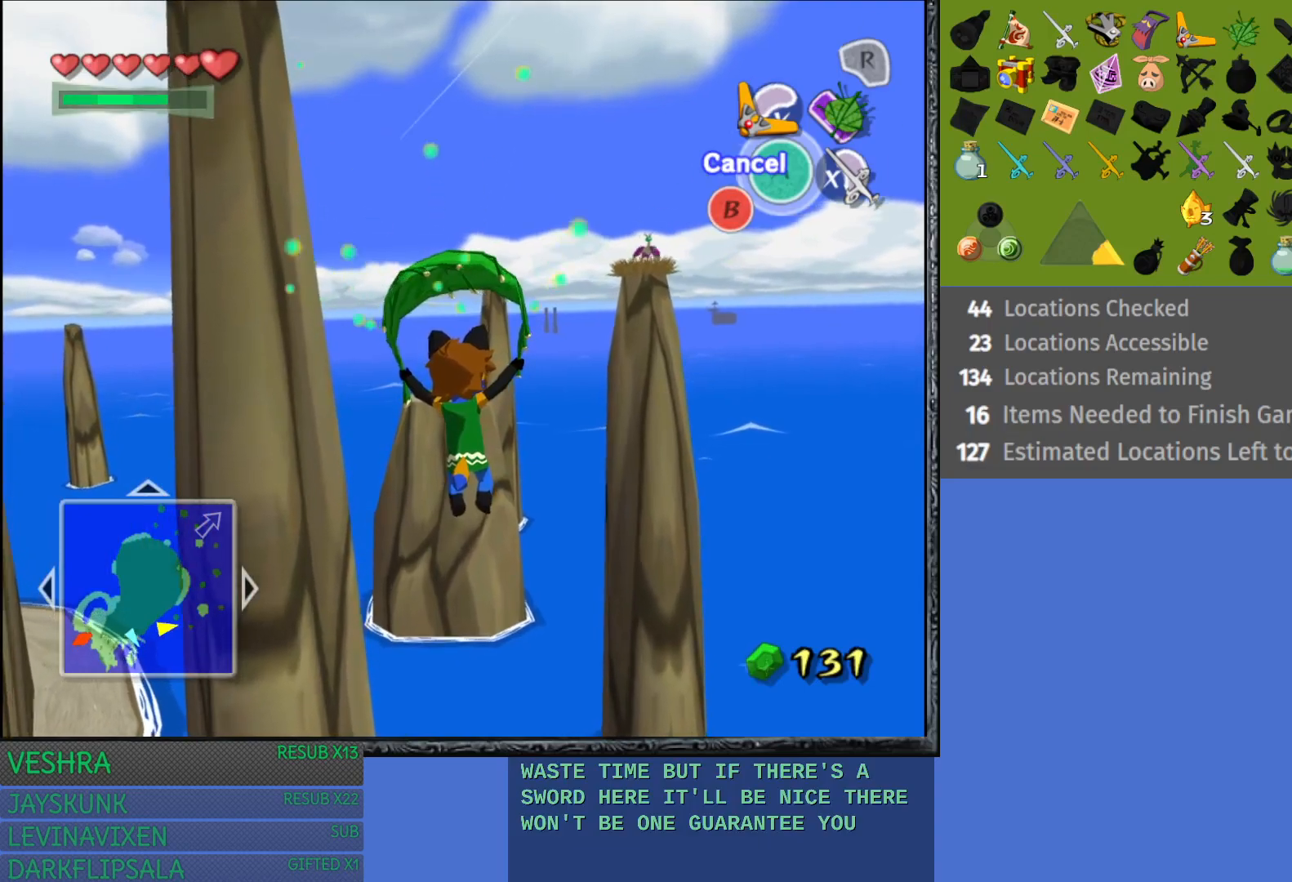
{"buttons": [], "left_stick": "up", "right_stick": "center", "events": []}
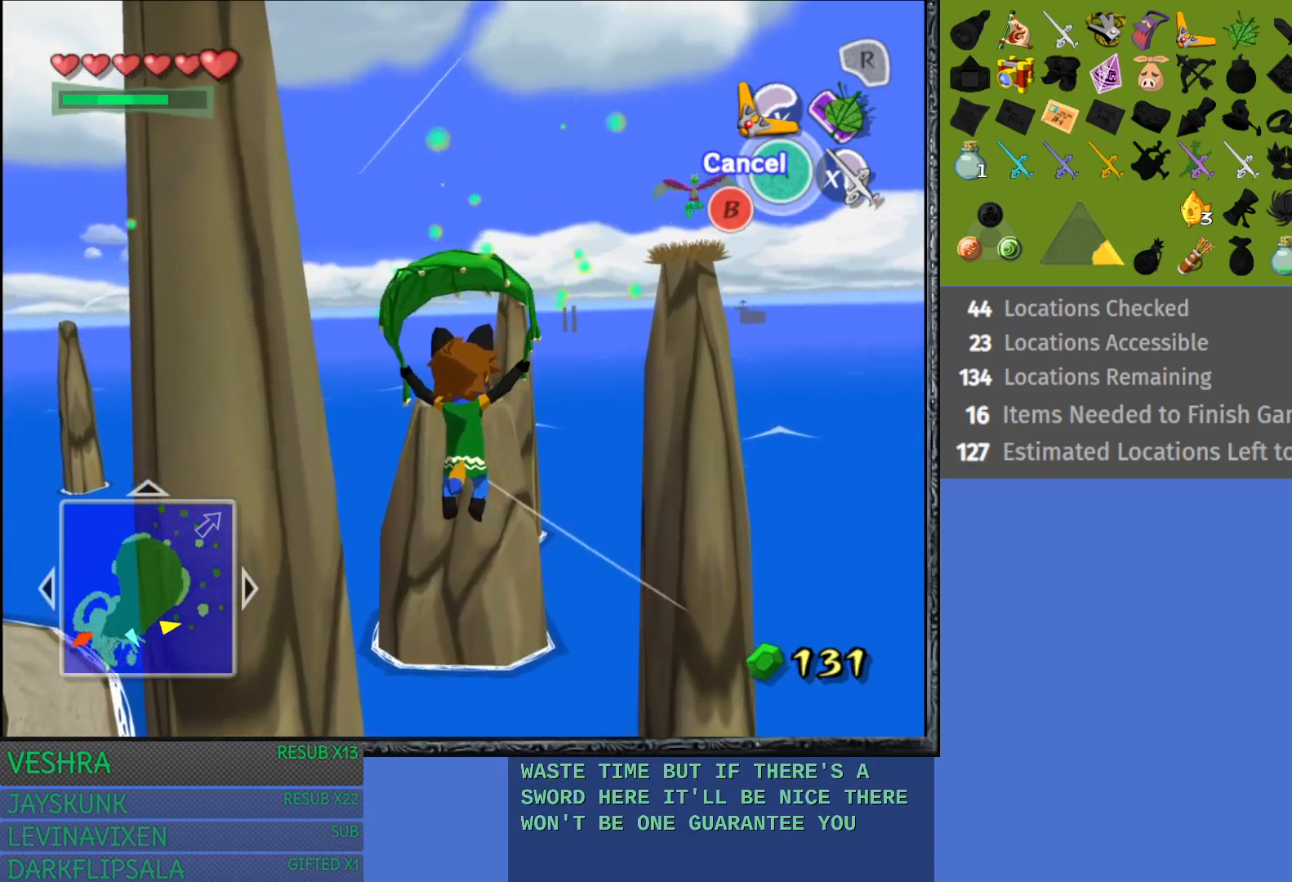
{"buttons": [], "left_stick": "up", "right_stick": "center", "events": []}
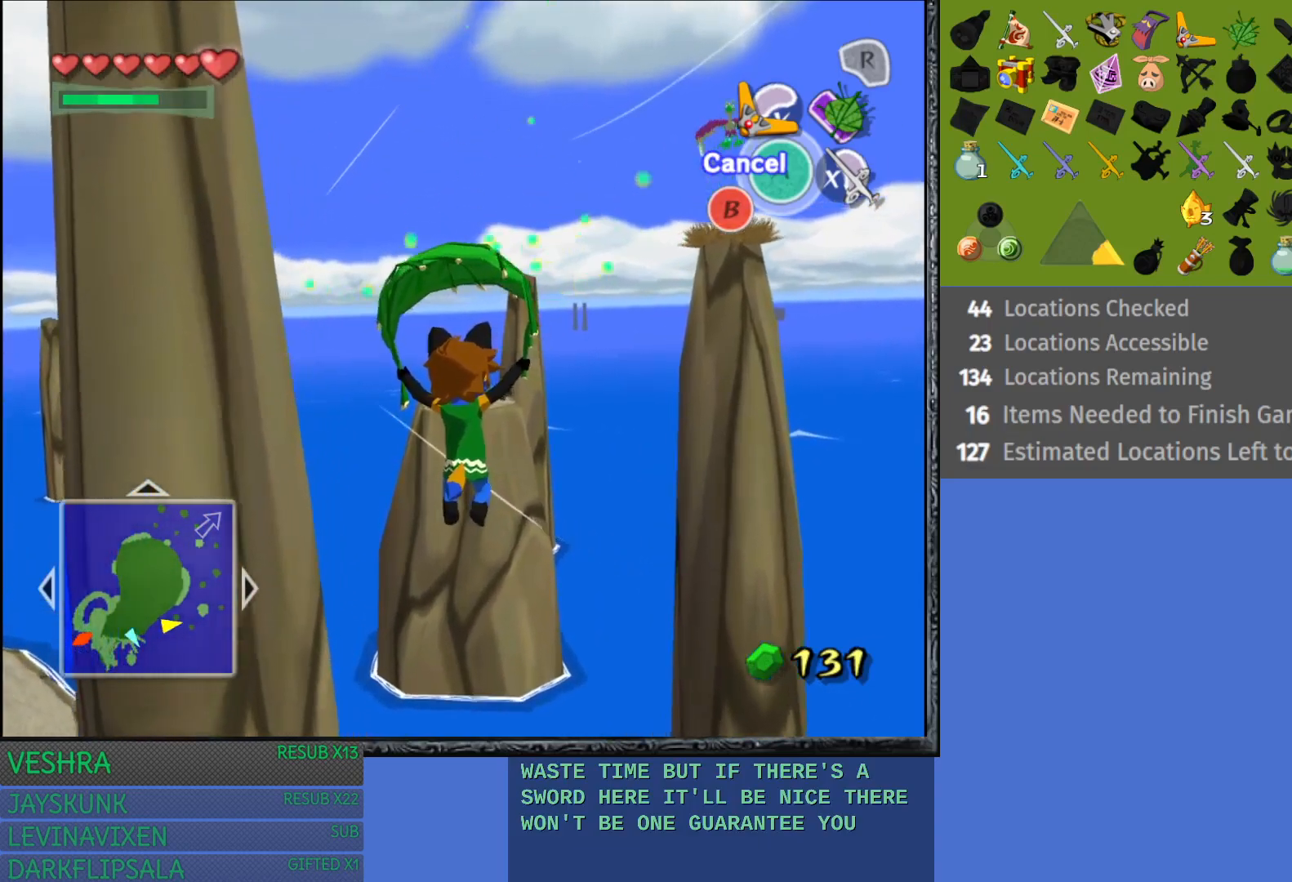
{"buttons": [], "left_stick": "up", "right_stick": "center", "events": []}
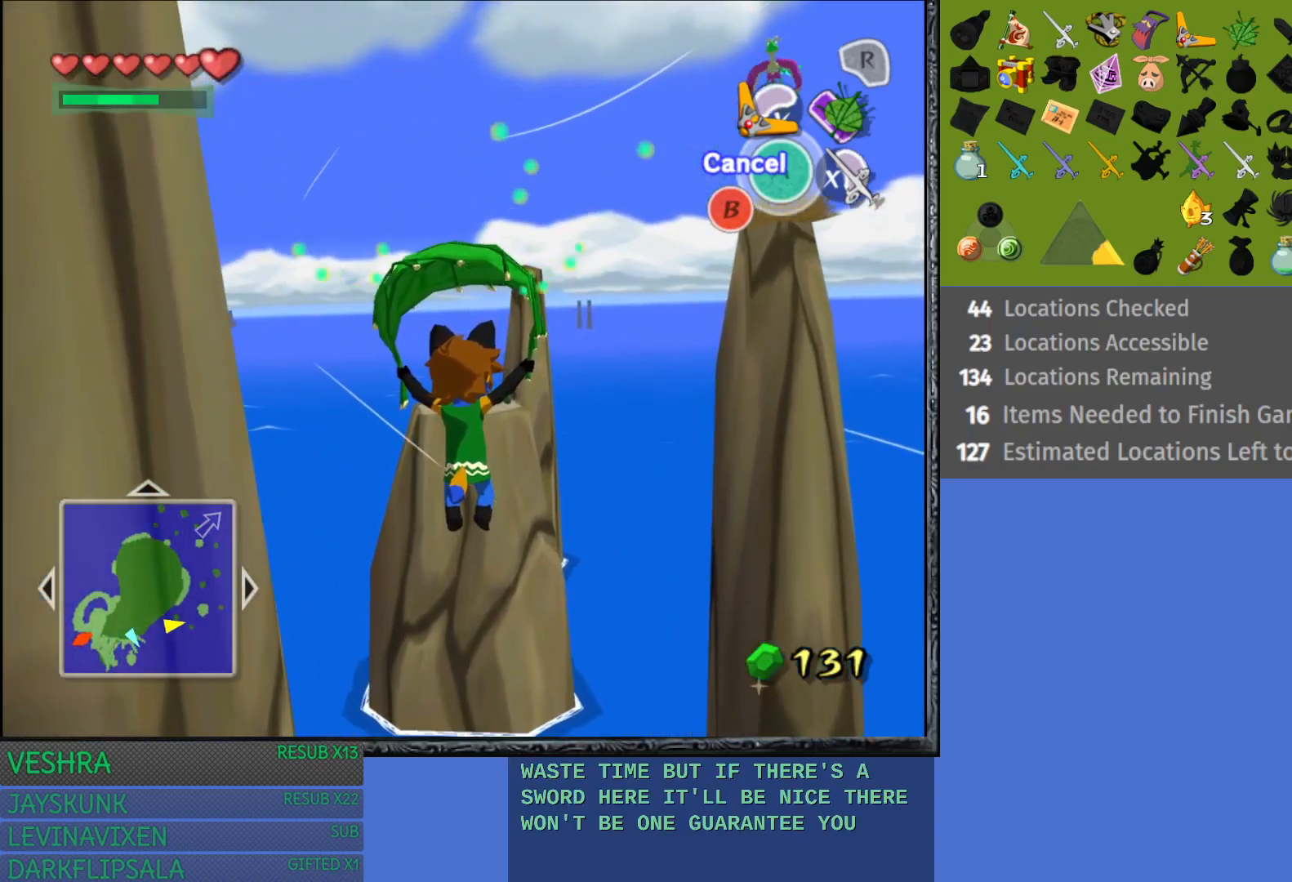
{"buttons": [], "left_stick": "up", "right_stick": "center", "events": []}
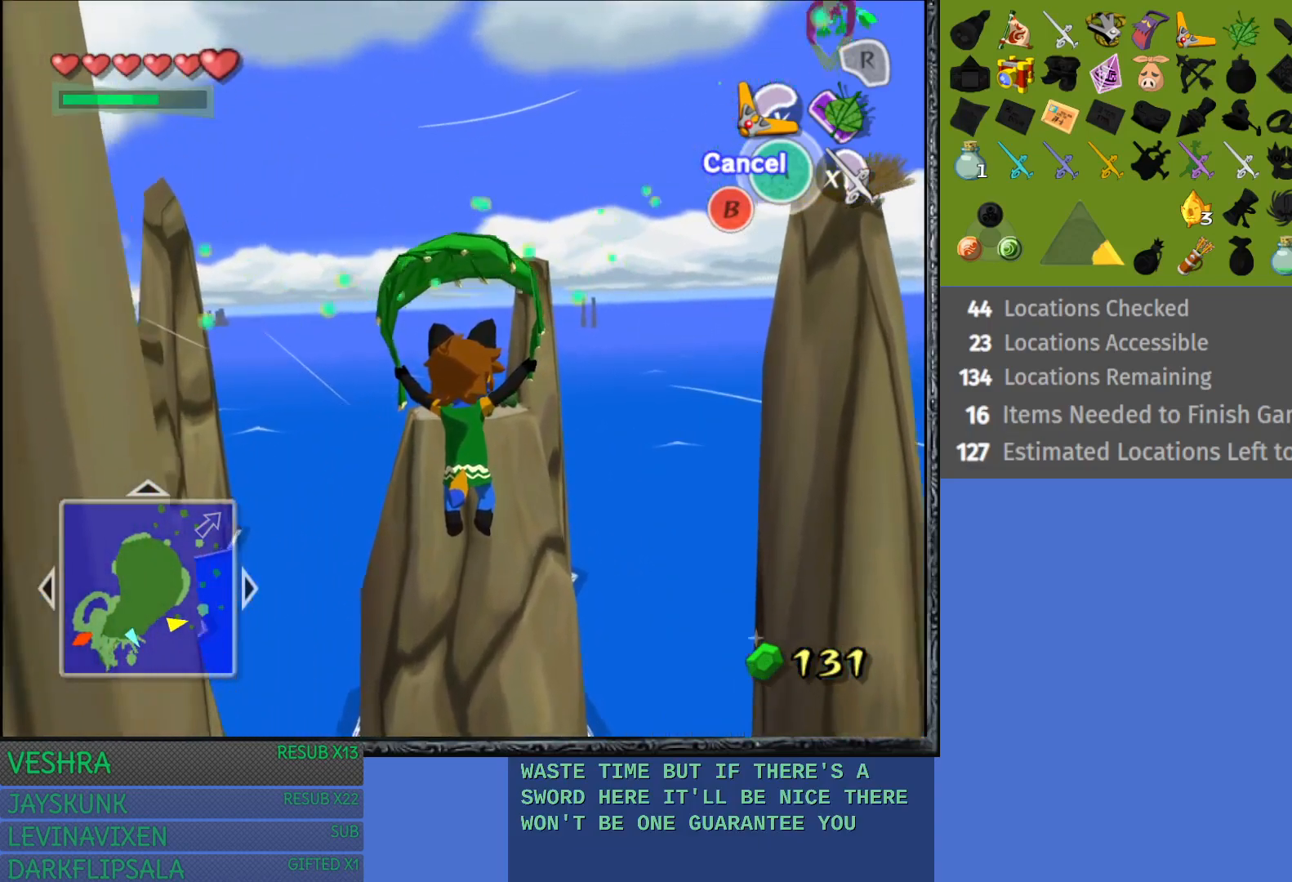
{"buttons": [], "left_stick": "up", "right_stick": "center", "events": []}
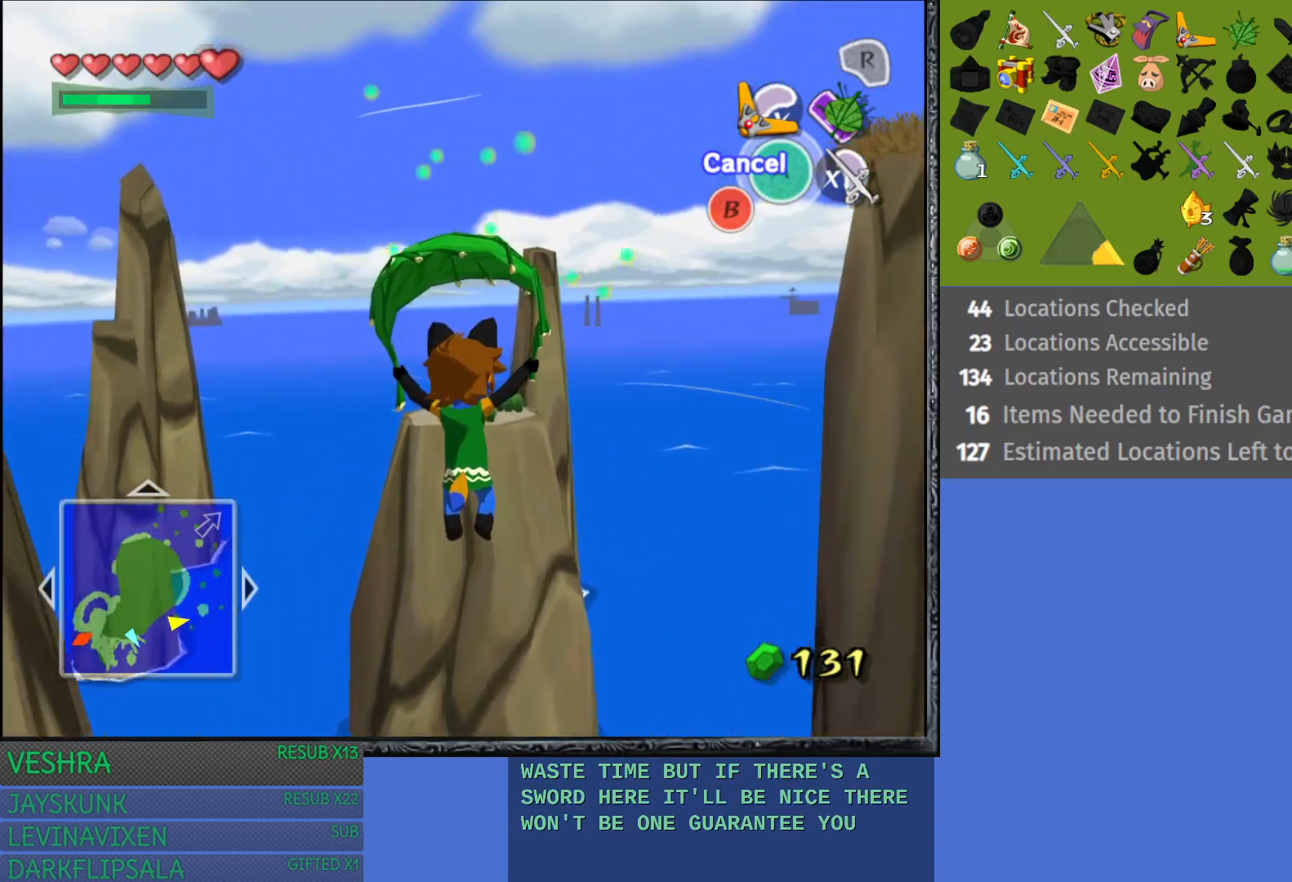
{"buttons": [], "left_stick": "up", "right_stick": "center", "events": []}
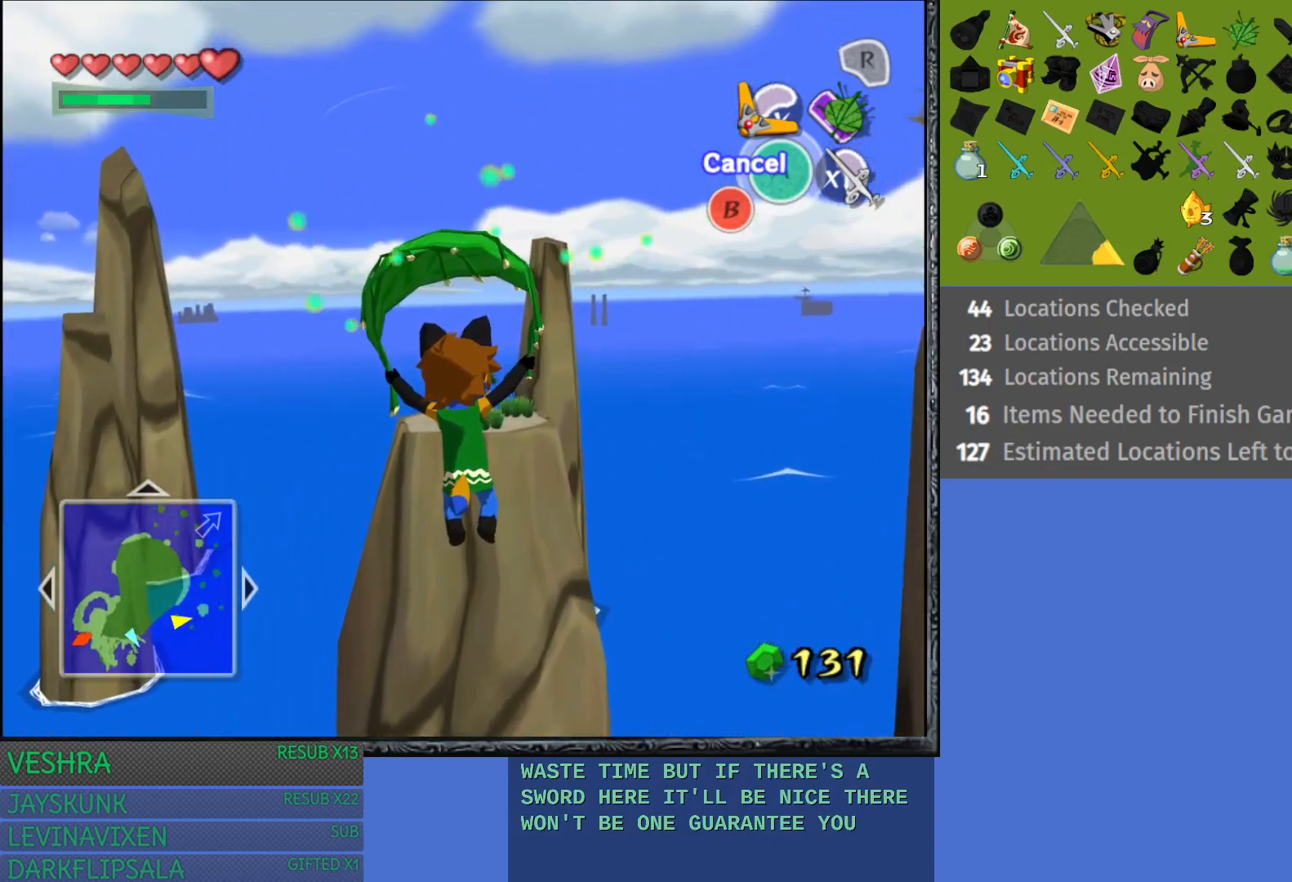
{"buttons": [], "left_stick": "up", "right_stick": "center", "events": []}
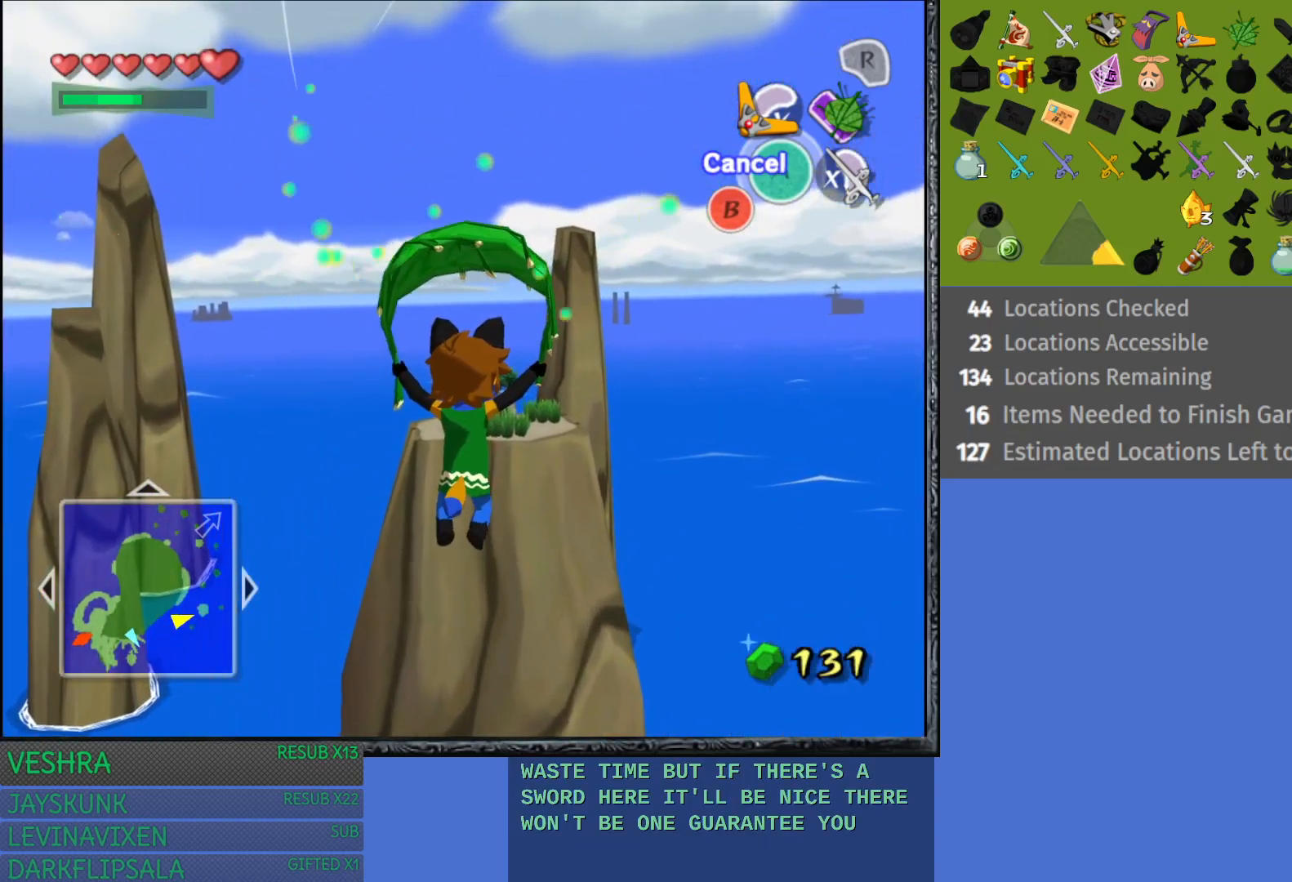
{"buttons": [], "left_stick": "up", "right_stick": "center", "events": []}
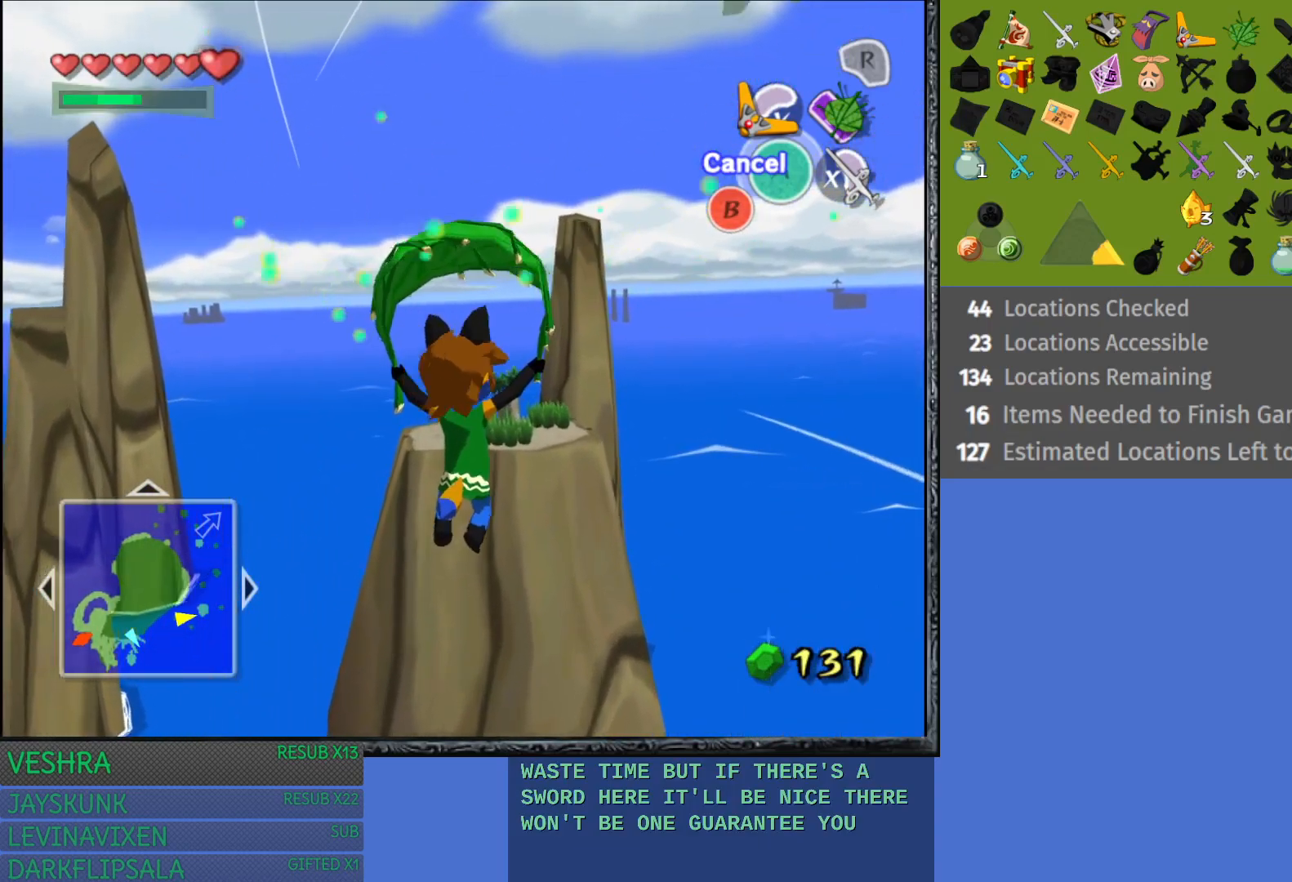
{"buttons": [], "left_stick": "up", "right_stick": "center", "events": []}
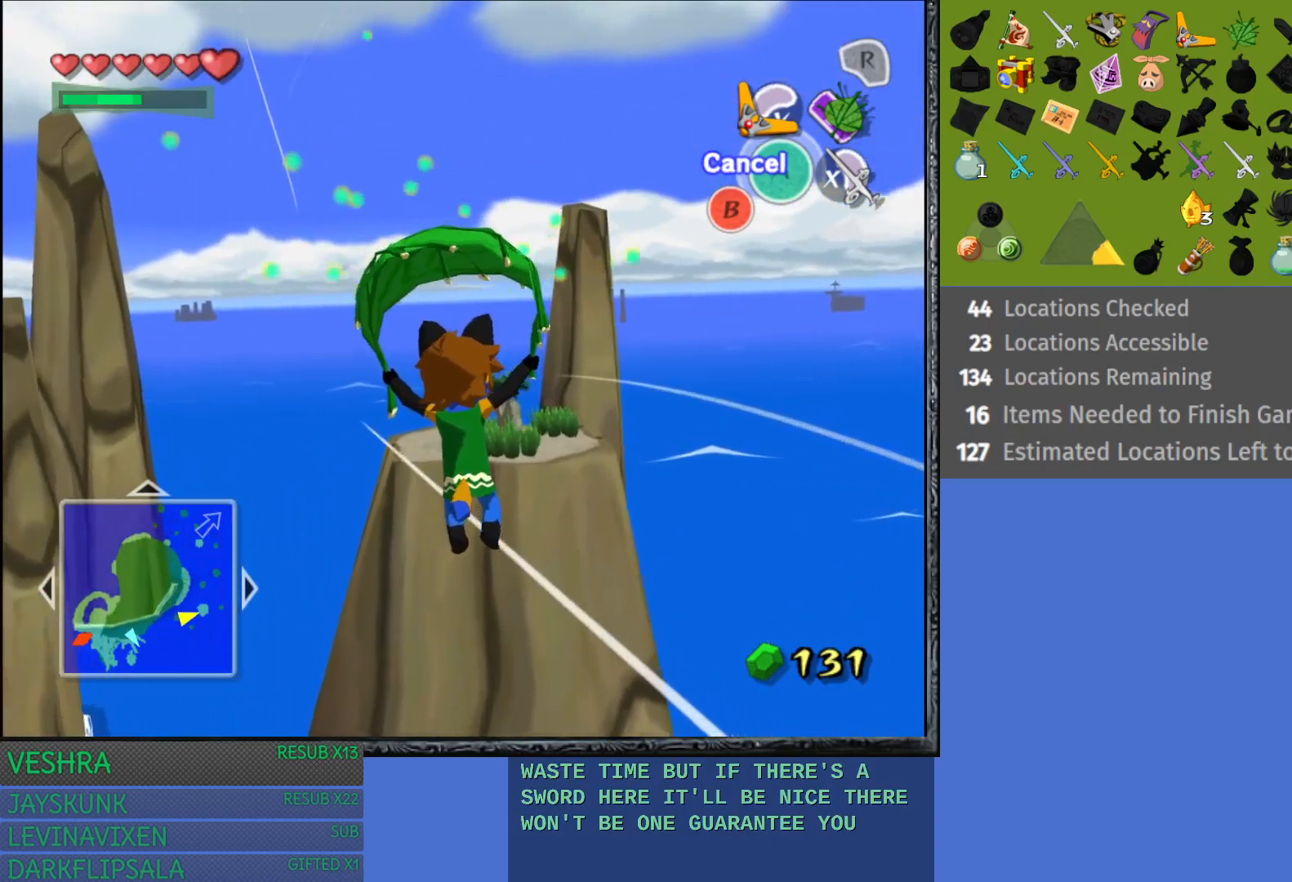
{"buttons": [], "left_stick": "up", "right_stick": "center", "events": []}
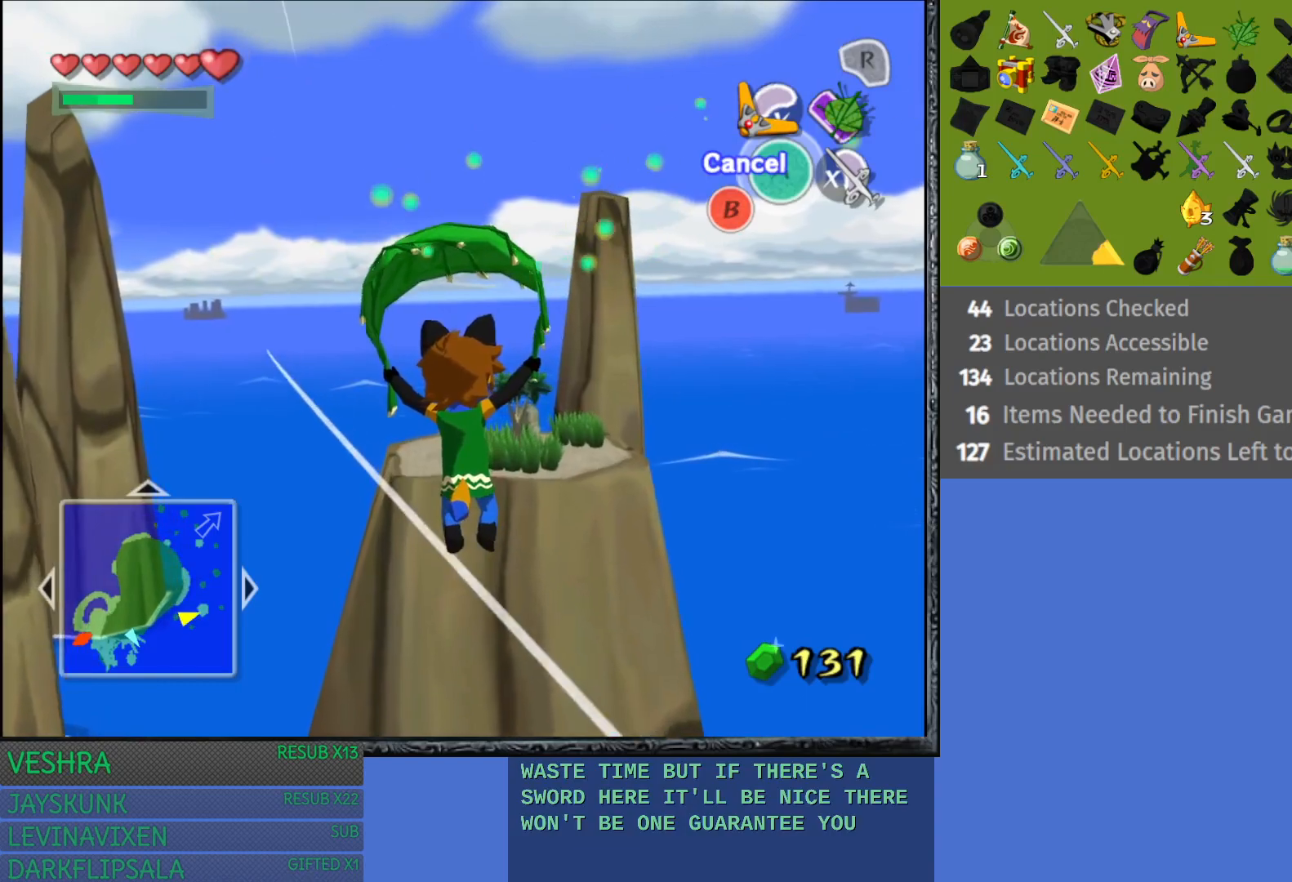
{"buttons": [], "left_stick": "up", "right_stick": "center", "events": []}
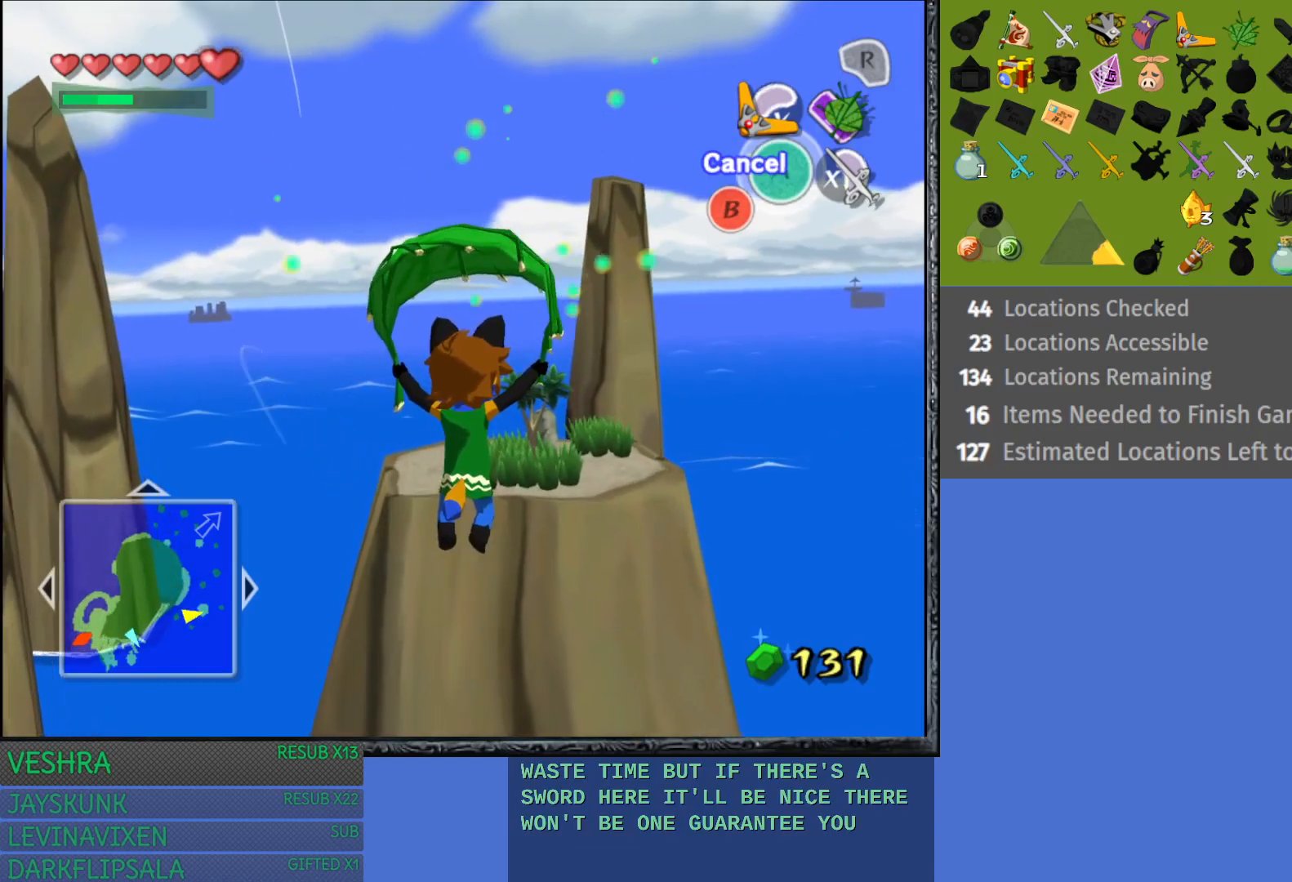
{"buttons": [], "left_stick": "up", "right_stick": "center", "events": []}
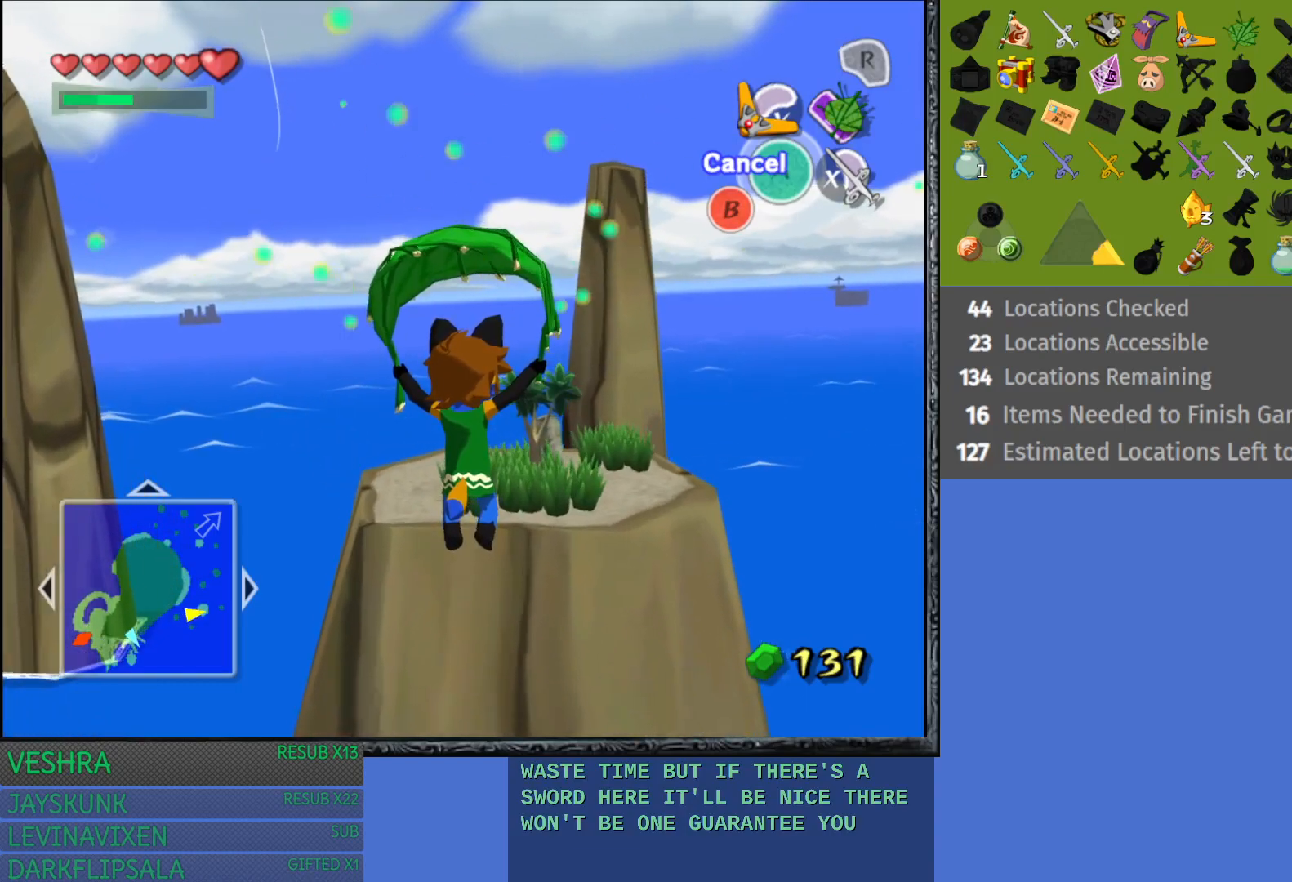
{"buttons": [], "left_stick": "up", "right_stick": "center", "events": []}
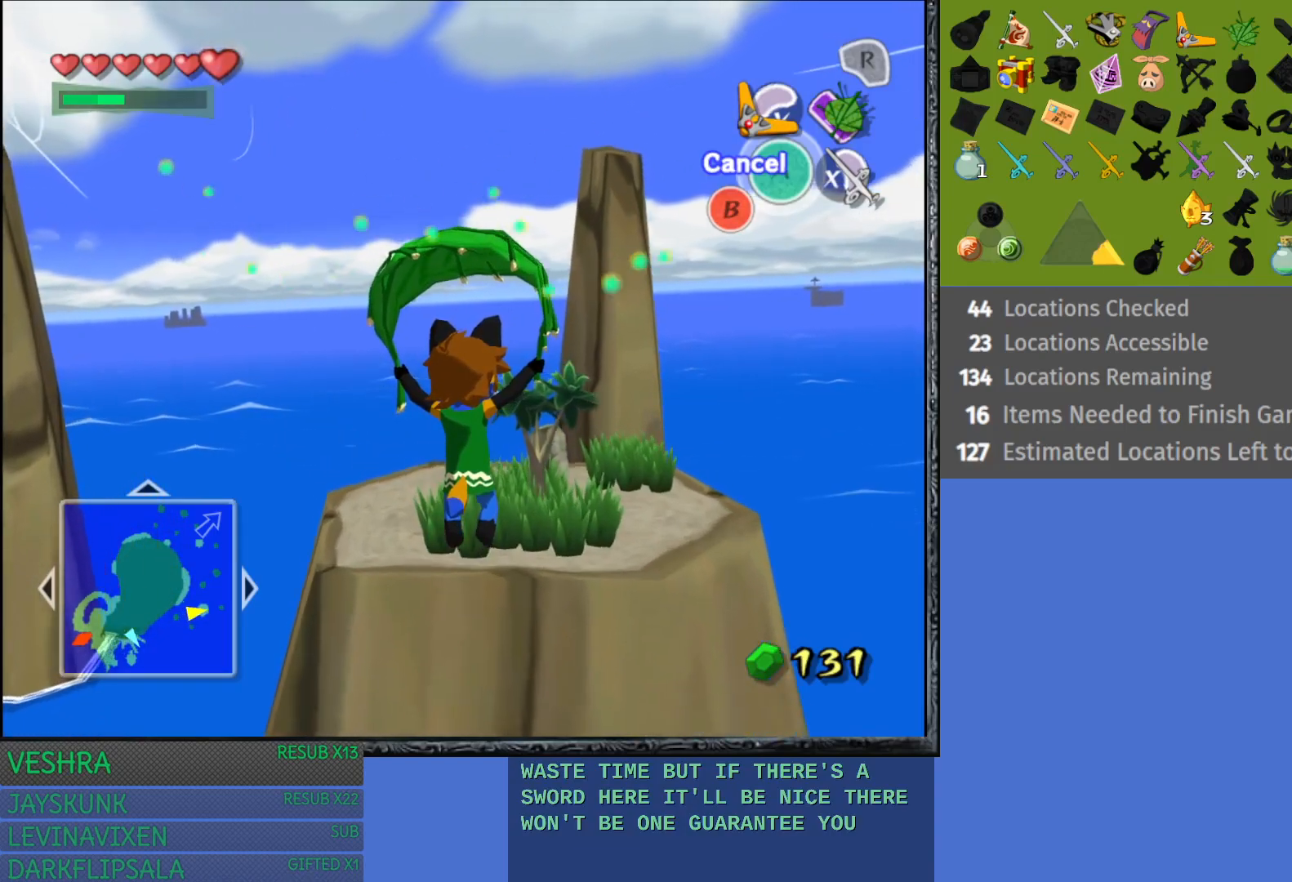
{"buttons": [], "left_stick": "up", "right_stick": "center", "events": []}
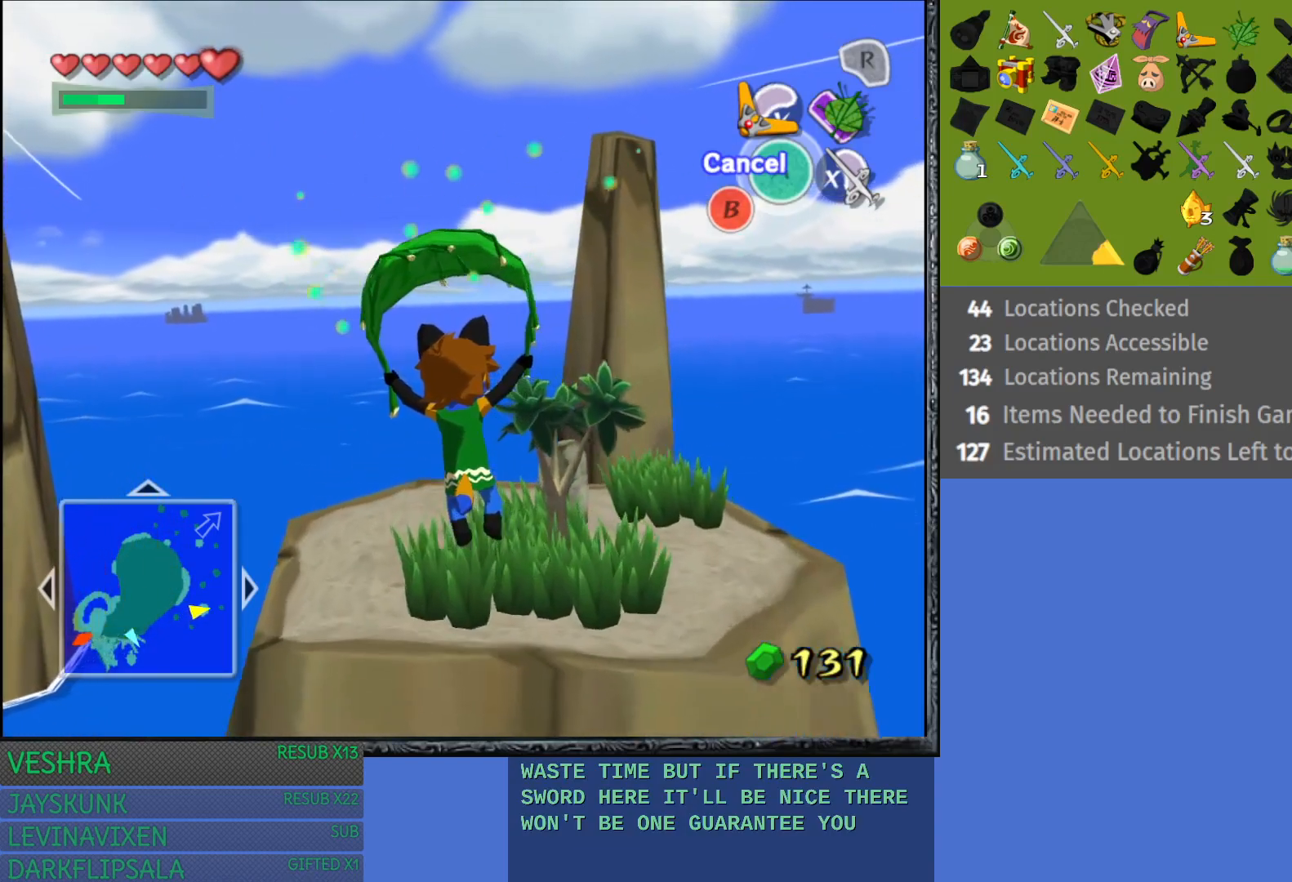
{"buttons": ["CROSS"], "left_stick": "up", "right_stick": "center", "events": [[483, "CROSS", "down"]]}